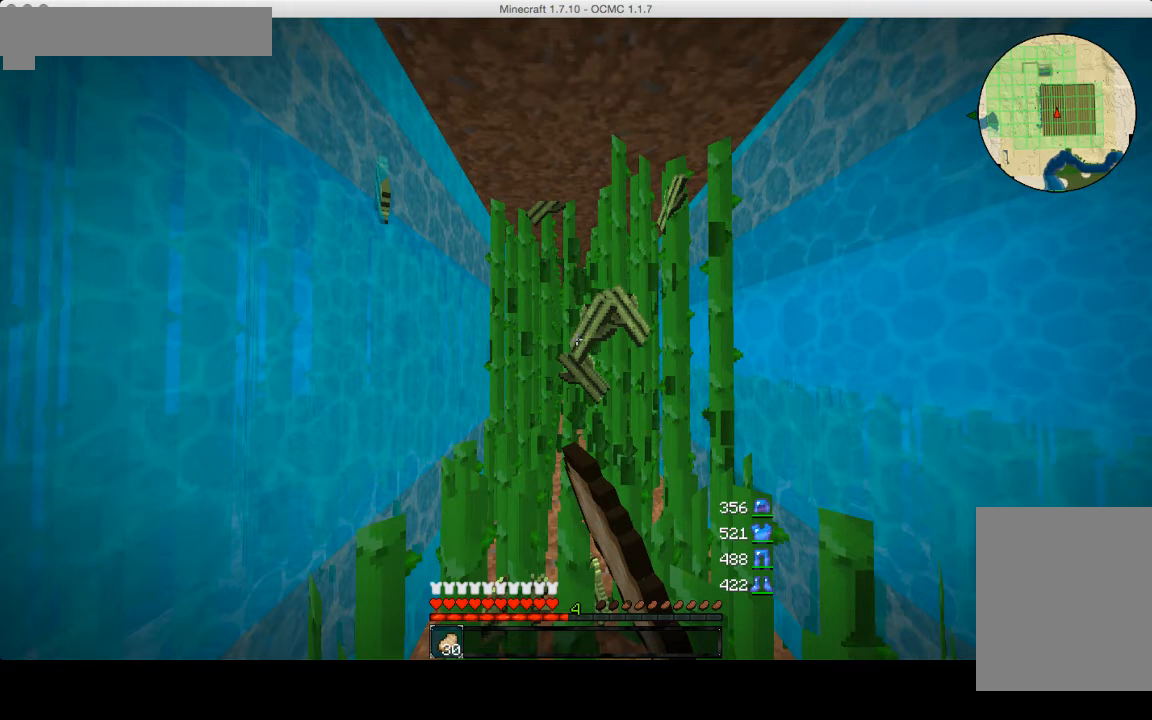
Gameplay with keyboard and mouse; each line is a JSON object with the keys and mouse buttons held at the frame after it. "events" lists presses ("down") and releases ("up") of "a", "d", "s", "w", "mouse_left" and "mouse_right" between this image and that frame as [ms after this image, input, new state], when the widget could be followed in between. "mouse_left", "mouse_right" = the "left", "right" buttons of the "mouse" list. No other keys are recorded. Fast repeated clicks can show as one long hold. Mouse movement is not recorded.
{"keys": ["a", "w"], "mouse": ["left"], "events": []}
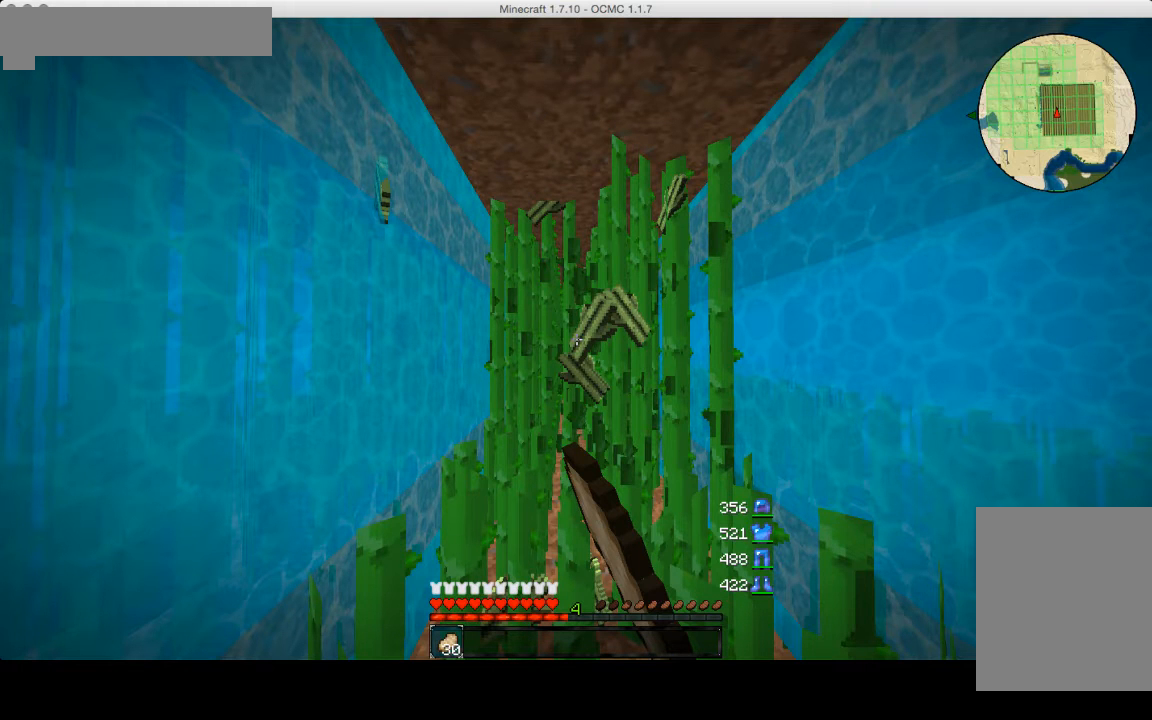
{"keys": ["a", "w"], "mouse": ["left"], "events": []}
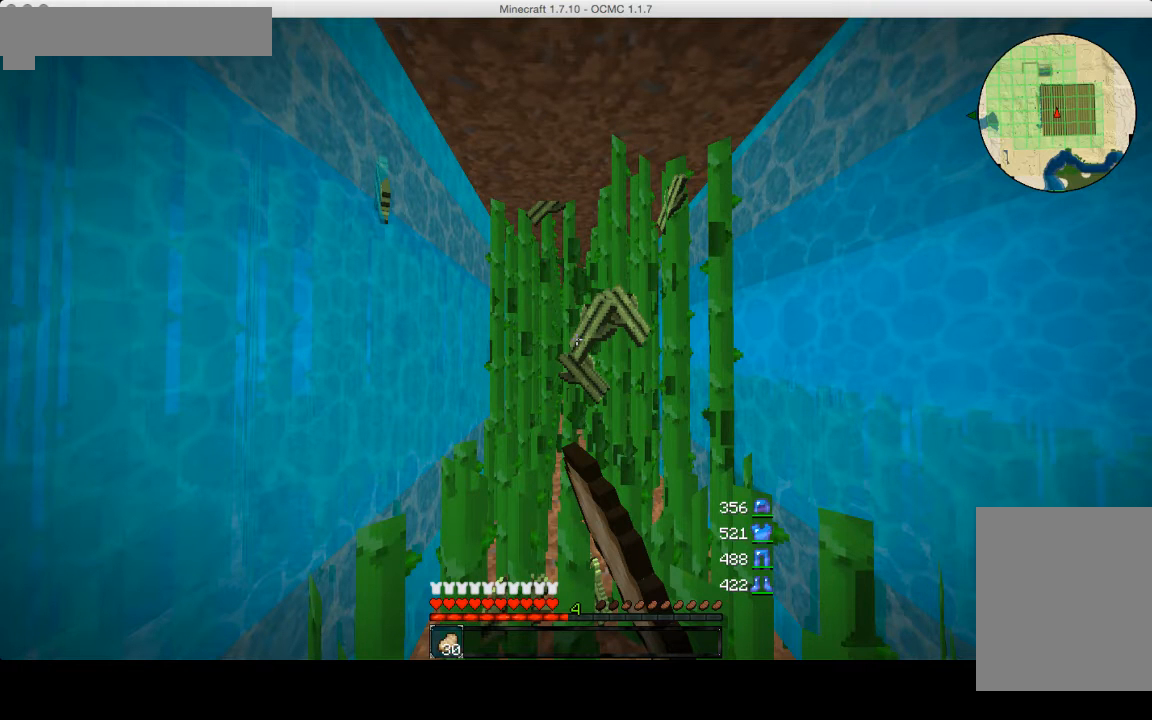
{"keys": ["a", "w"], "mouse": ["left"], "events": []}
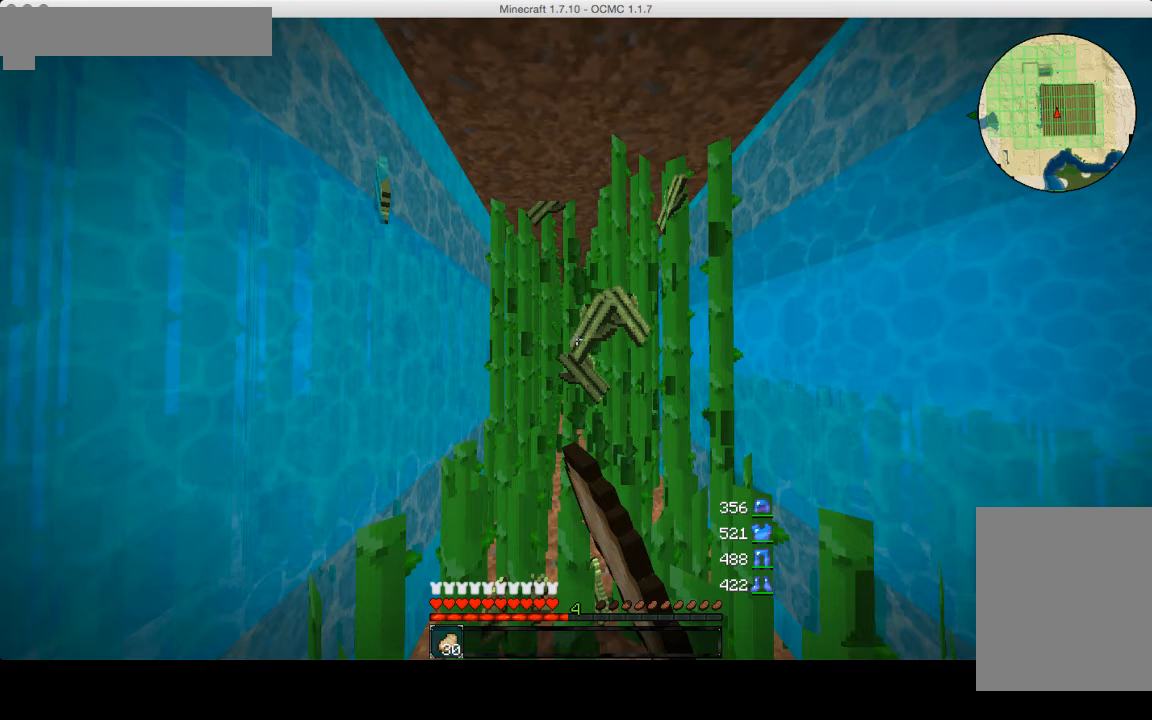
{"keys": ["a", "w"], "mouse": ["left"], "events": []}
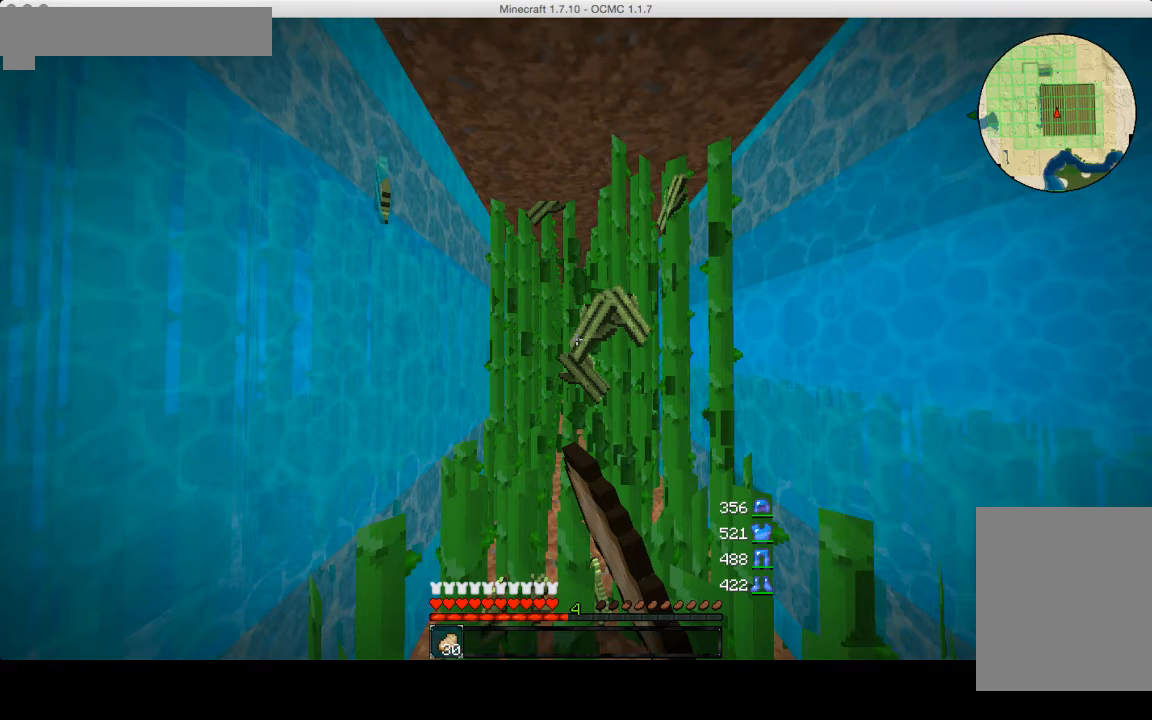
{"keys": ["w"], "mouse": ["left"], "events": [[400, "a", "up"]]}
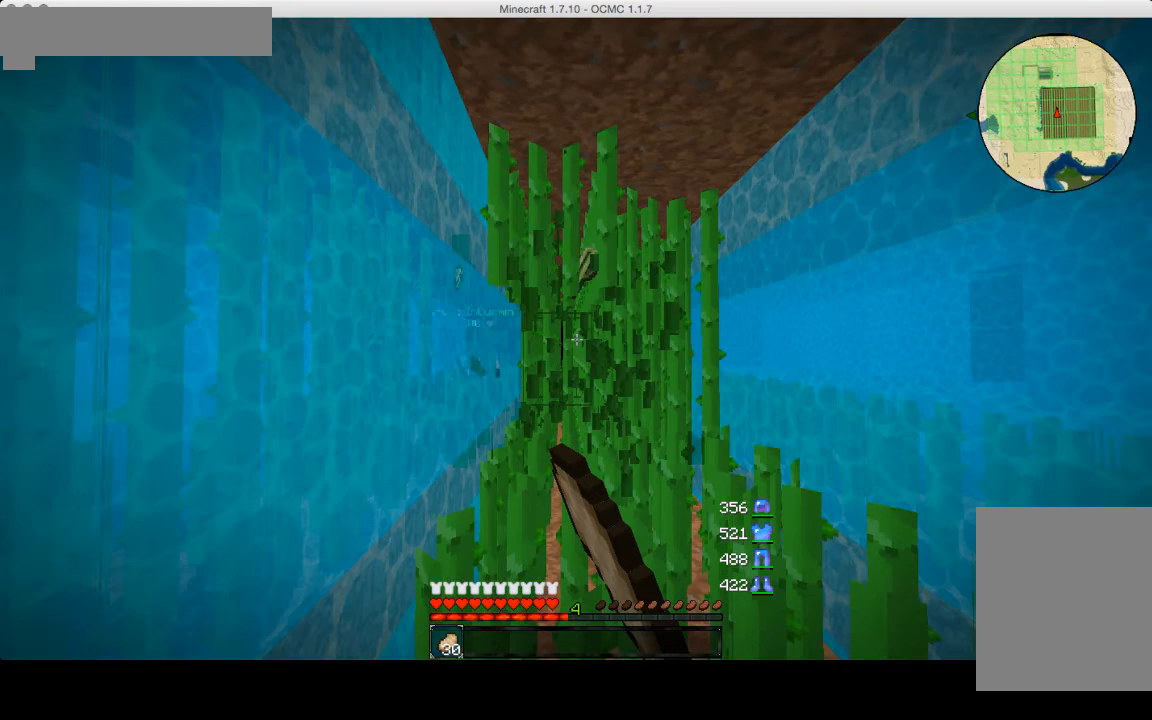
{"keys": ["w"], "mouse": ["left"], "events": []}
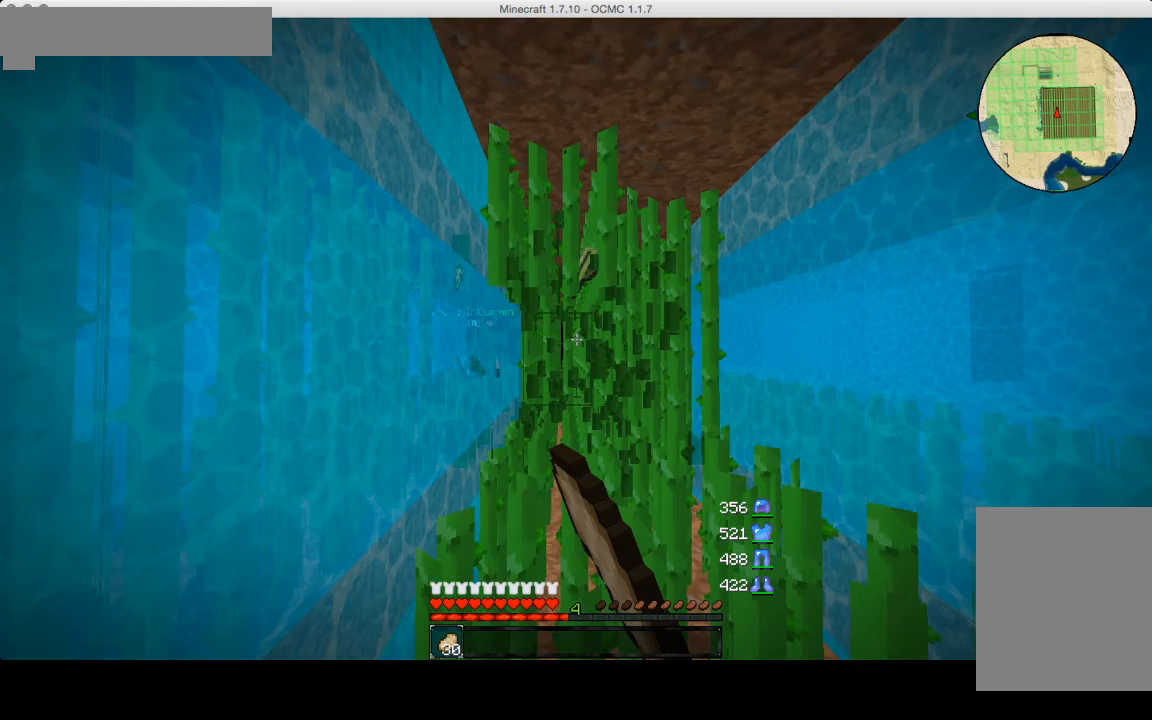
{"keys": ["w"], "mouse": ["left"], "events": []}
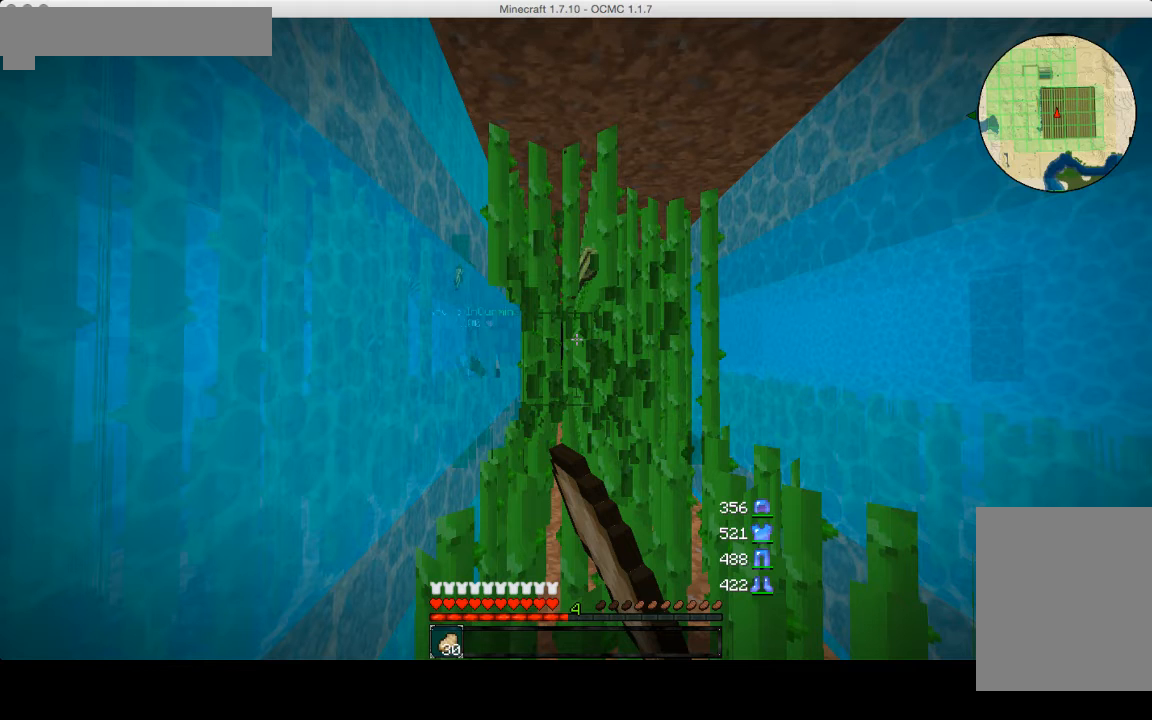
{"keys": ["w"], "mouse": ["left"], "events": []}
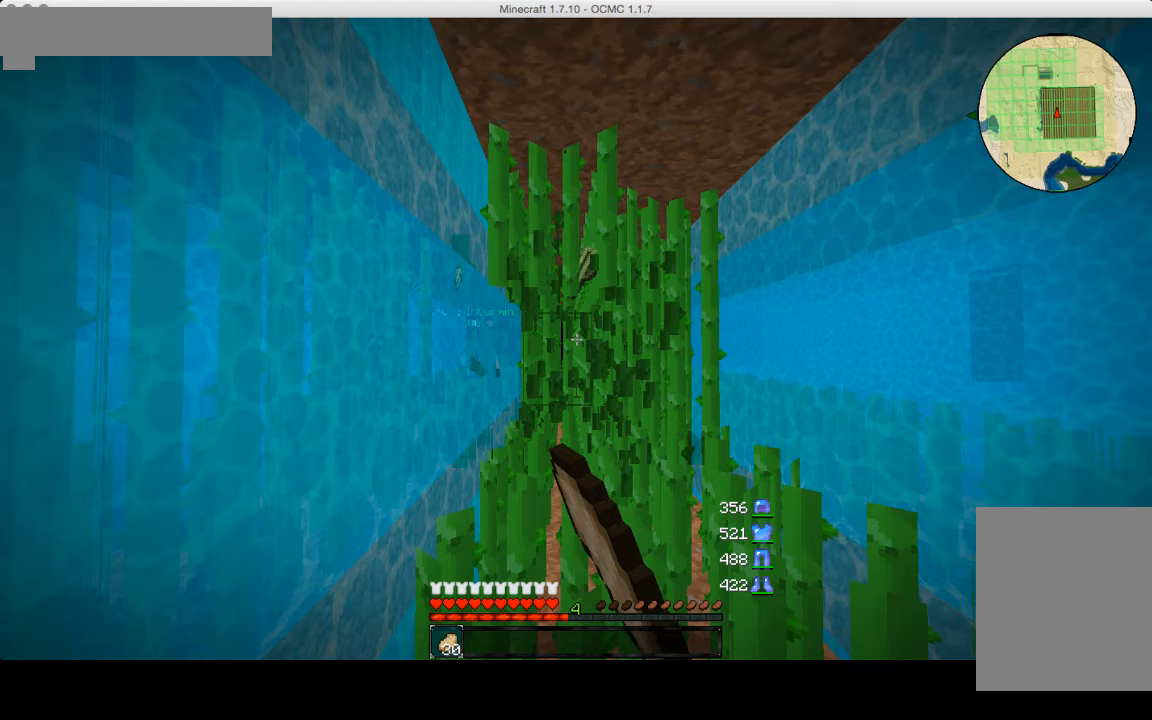
{"keys": ["w"], "mouse": ["left"], "events": []}
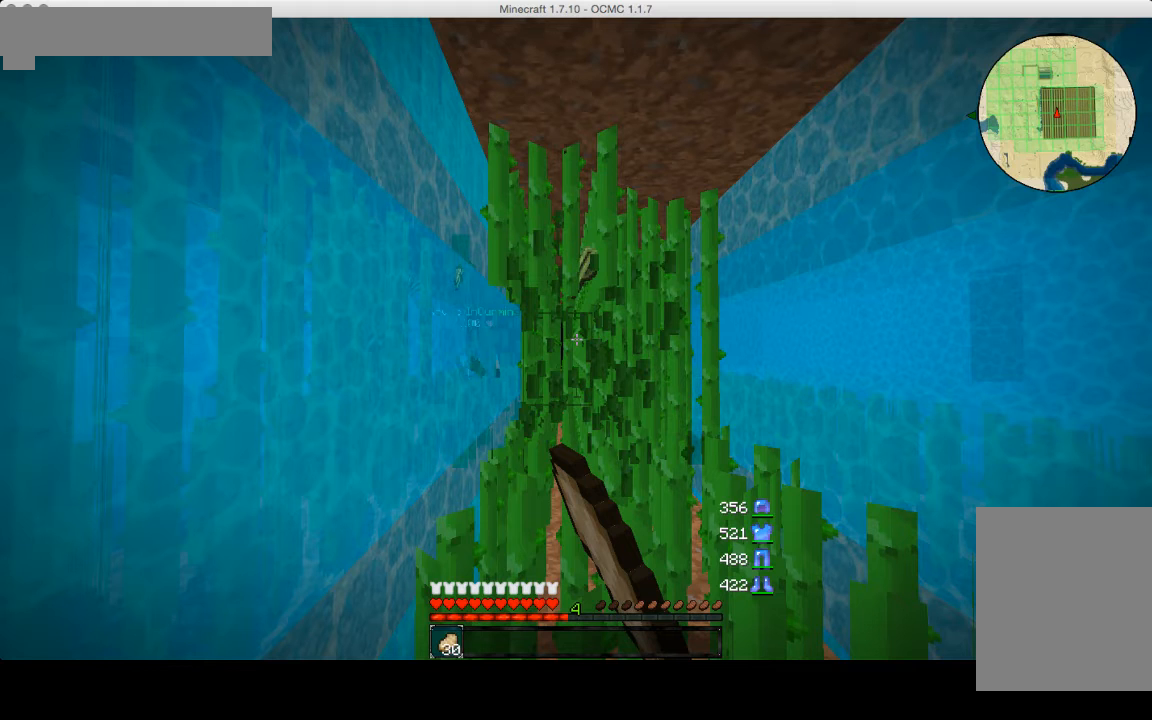
{"keys": ["w"], "mouse": ["left"], "events": []}
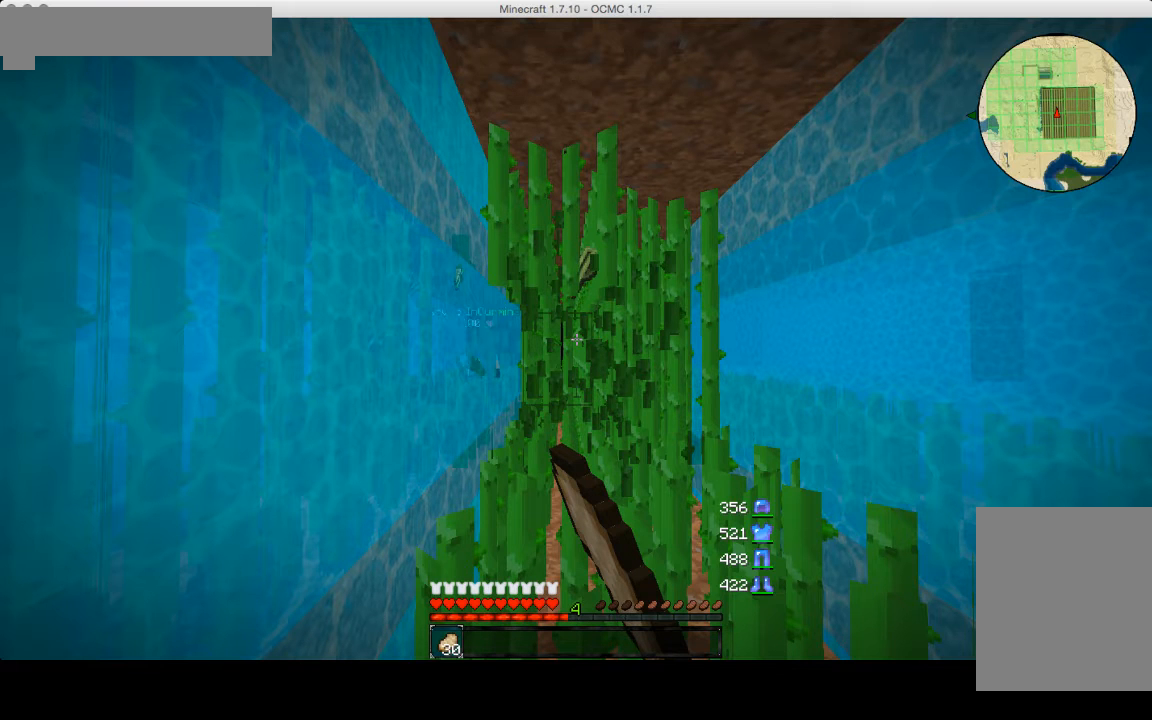
{"keys": ["w"], "mouse": ["left"], "events": []}
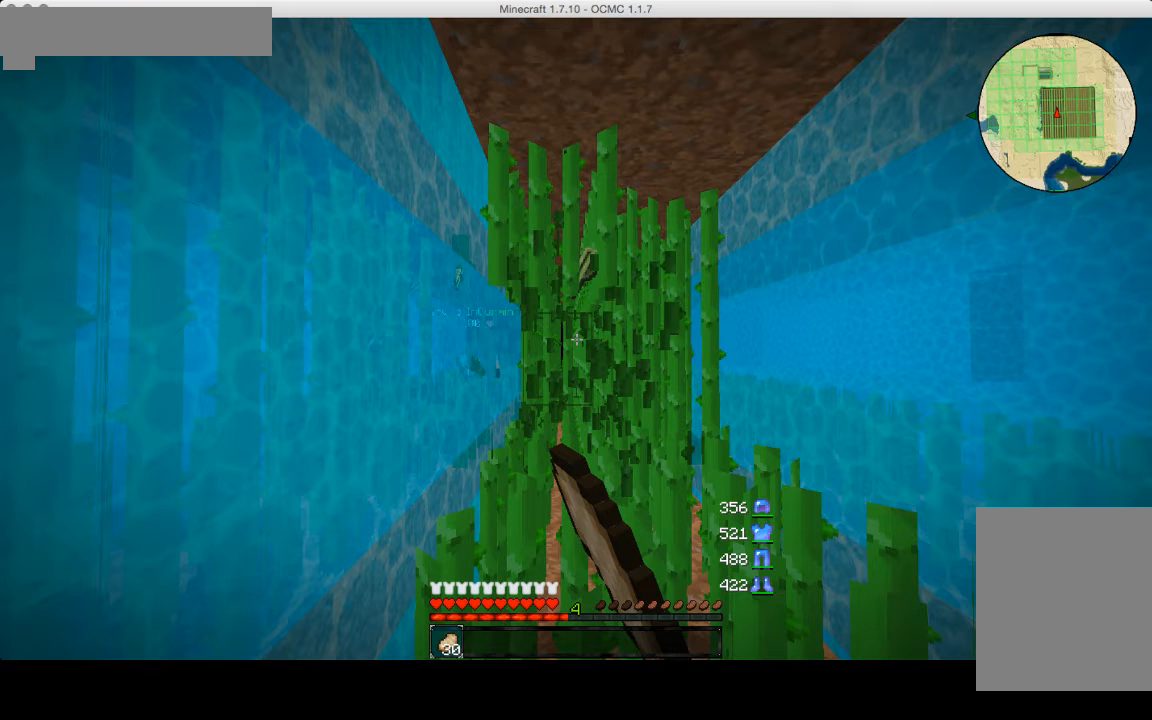
{"keys": ["w"], "mouse": ["left"], "events": []}
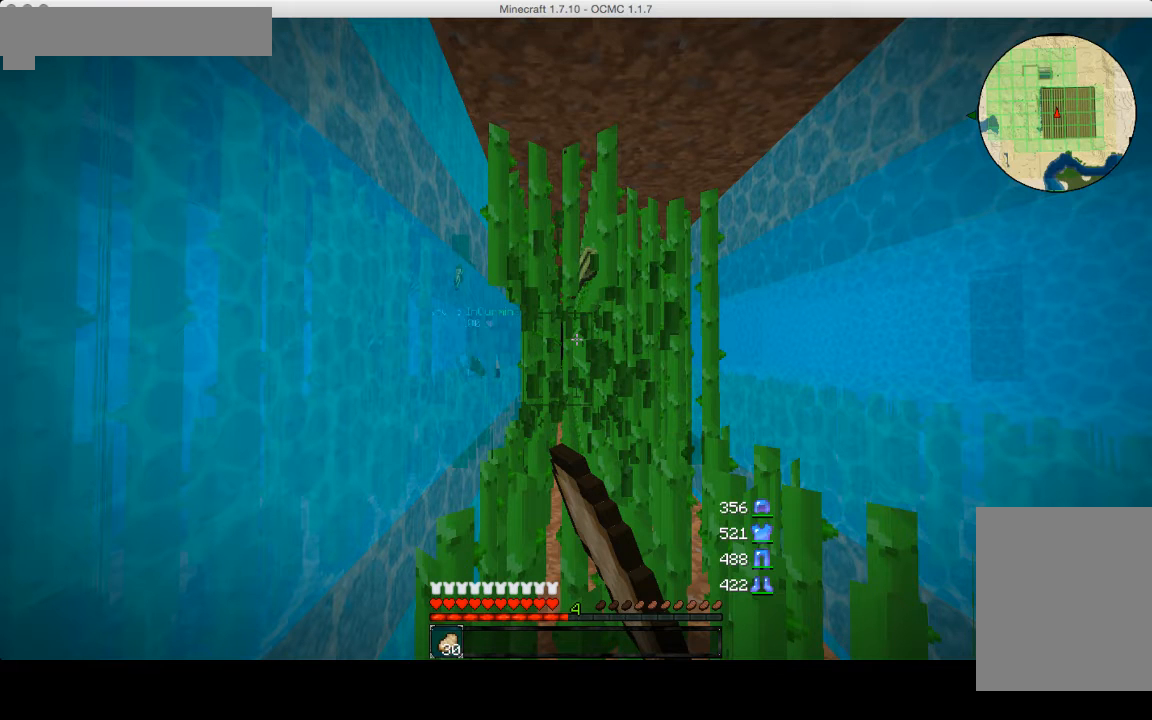
{"keys": ["a", "w"], "mouse": ["left"], "events": [[400, "a", "down"]]}
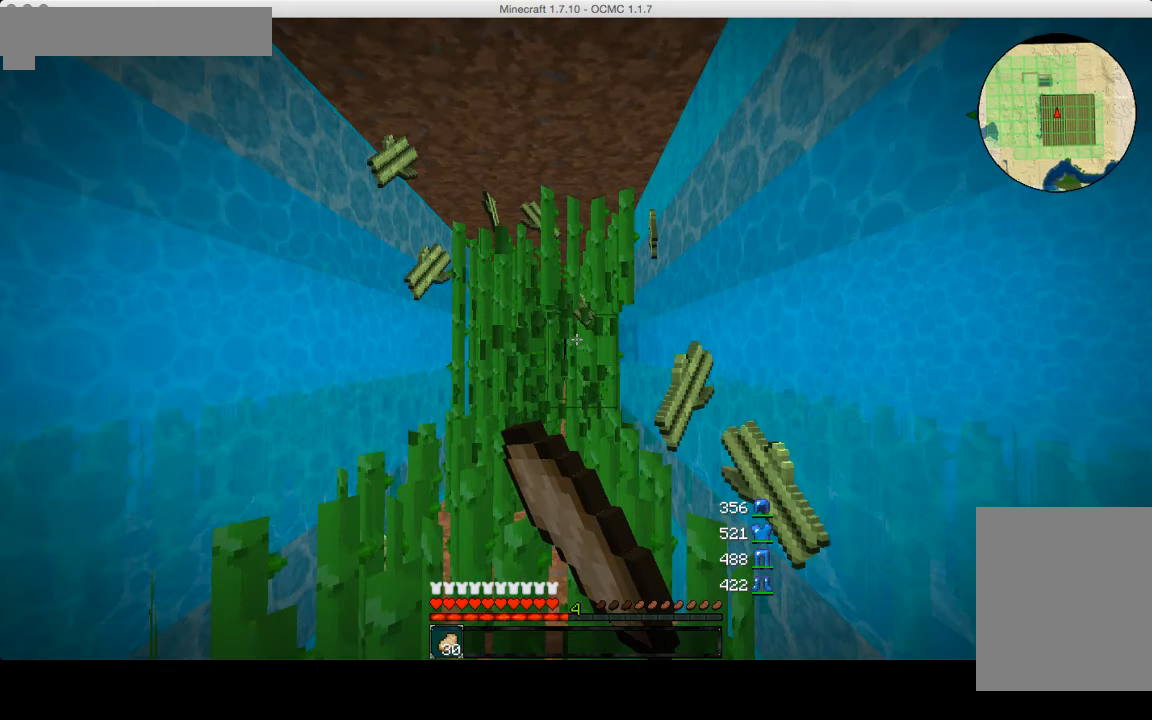
{"keys": ["a", "w"], "mouse": ["left"], "events": []}
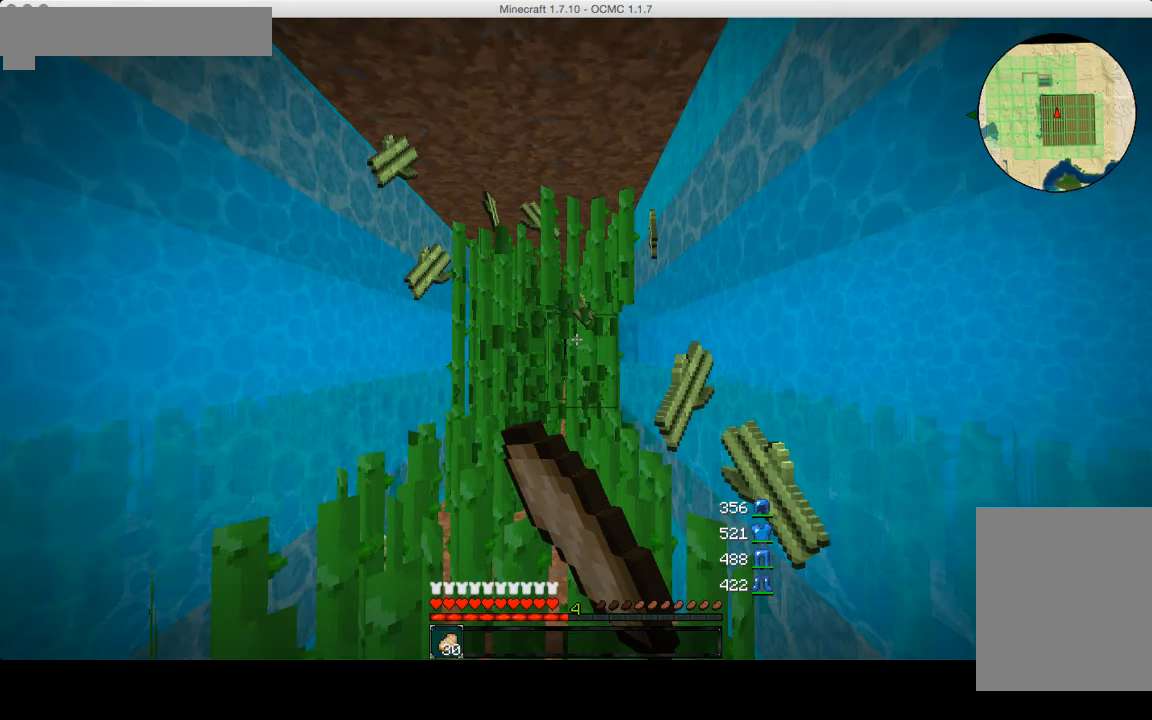
{"keys": ["a", "w"], "mouse": ["left"], "events": []}
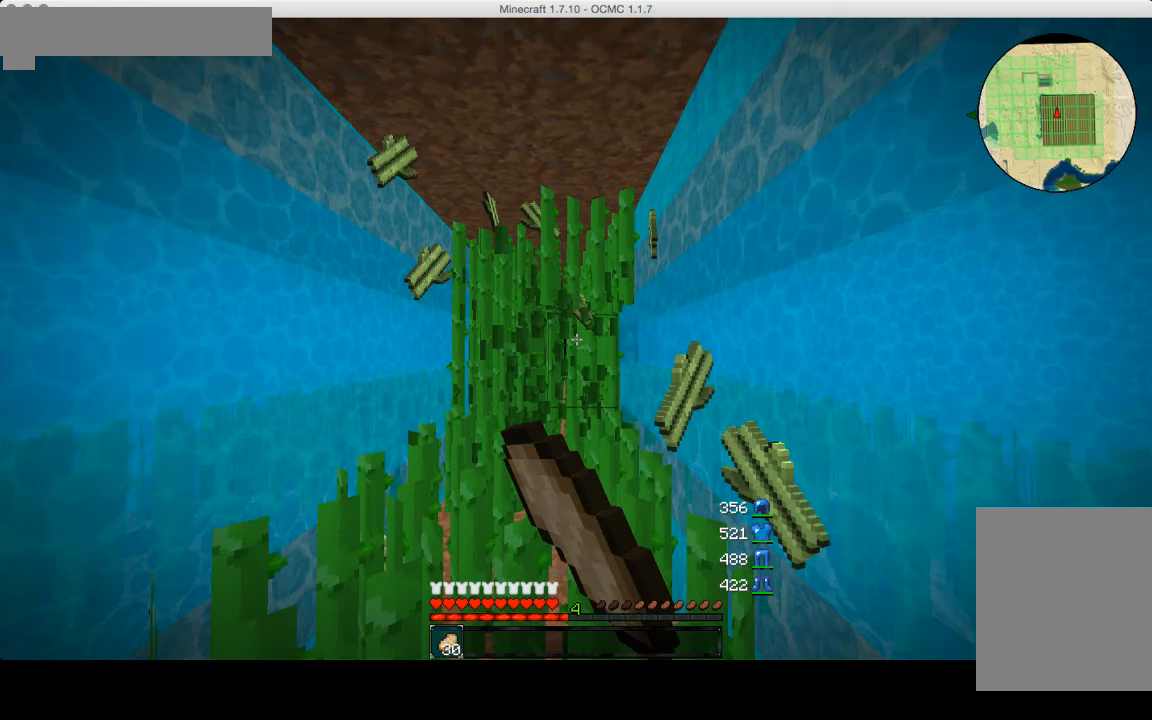
{"keys": ["a", "w"], "mouse": ["left"], "events": []}
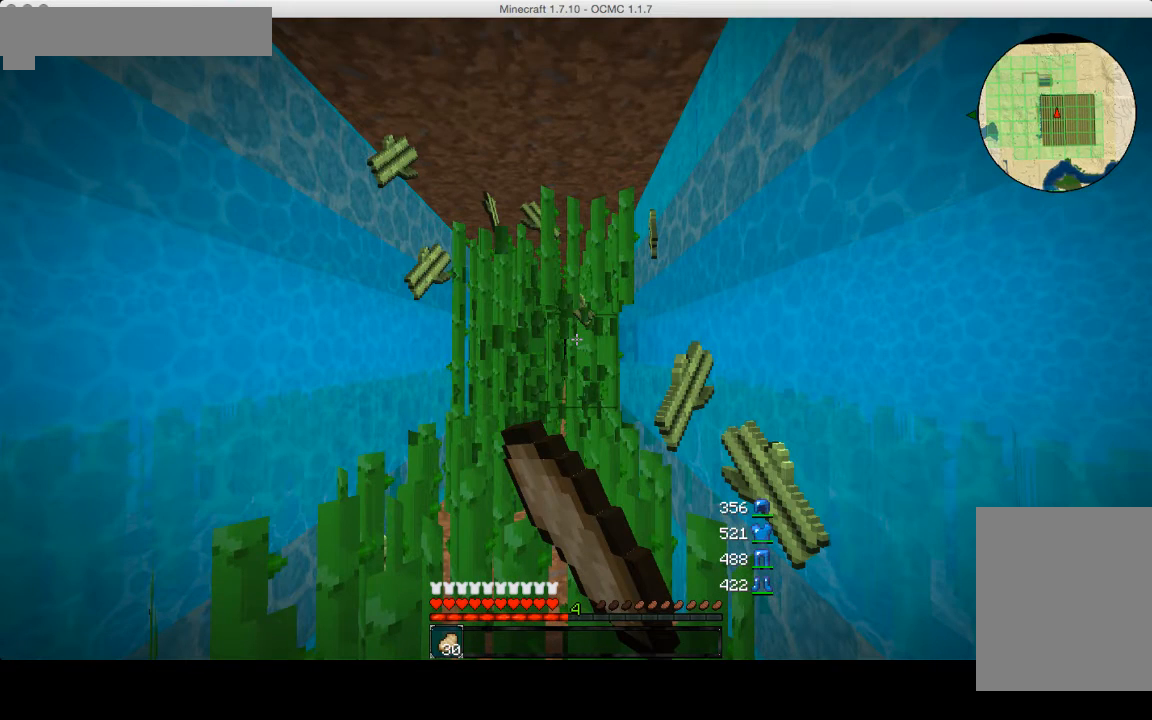
{"keys": ["a", "w"], "mouse": ["left"], "events": []}
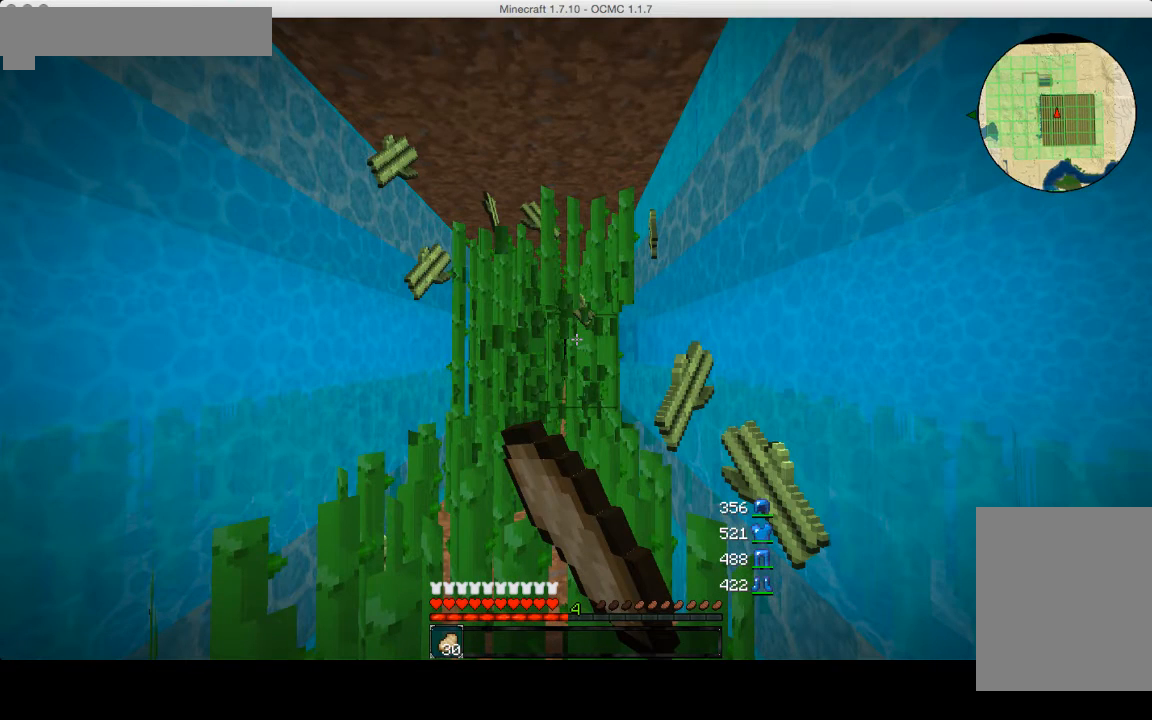
{"keys": ["a", "w"], "mouse": ["left"], "events": []}
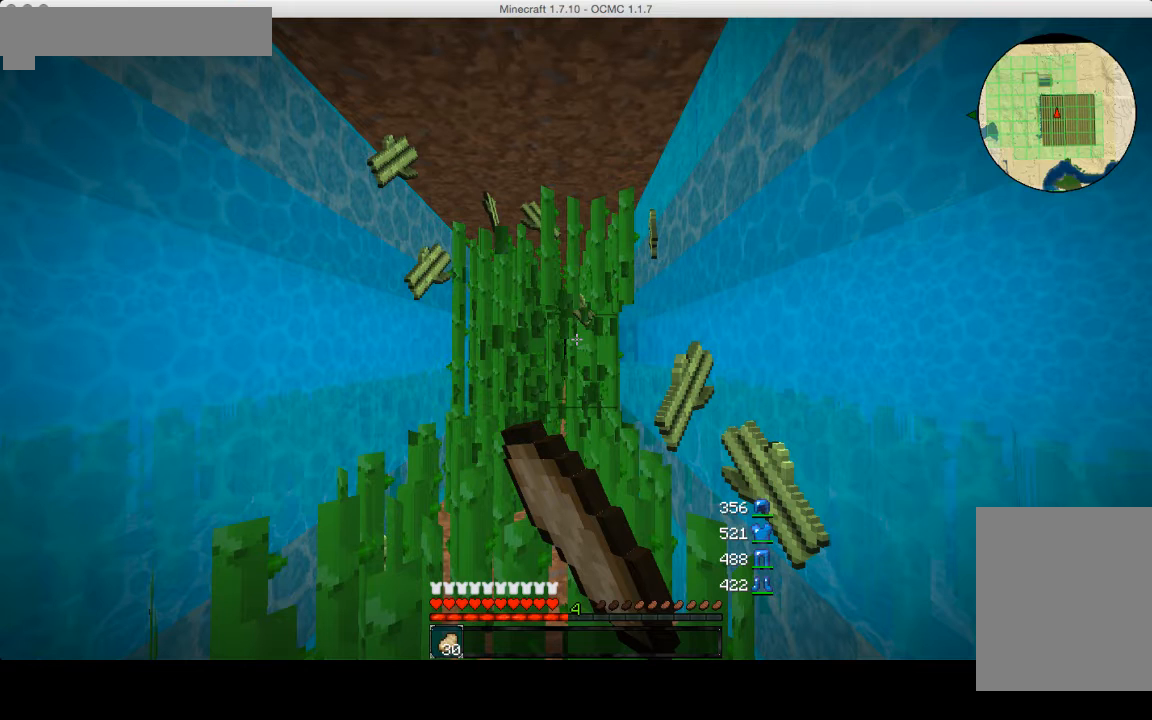
{"keys": ["a", "w"], "mouse": ["left"], "events": []}
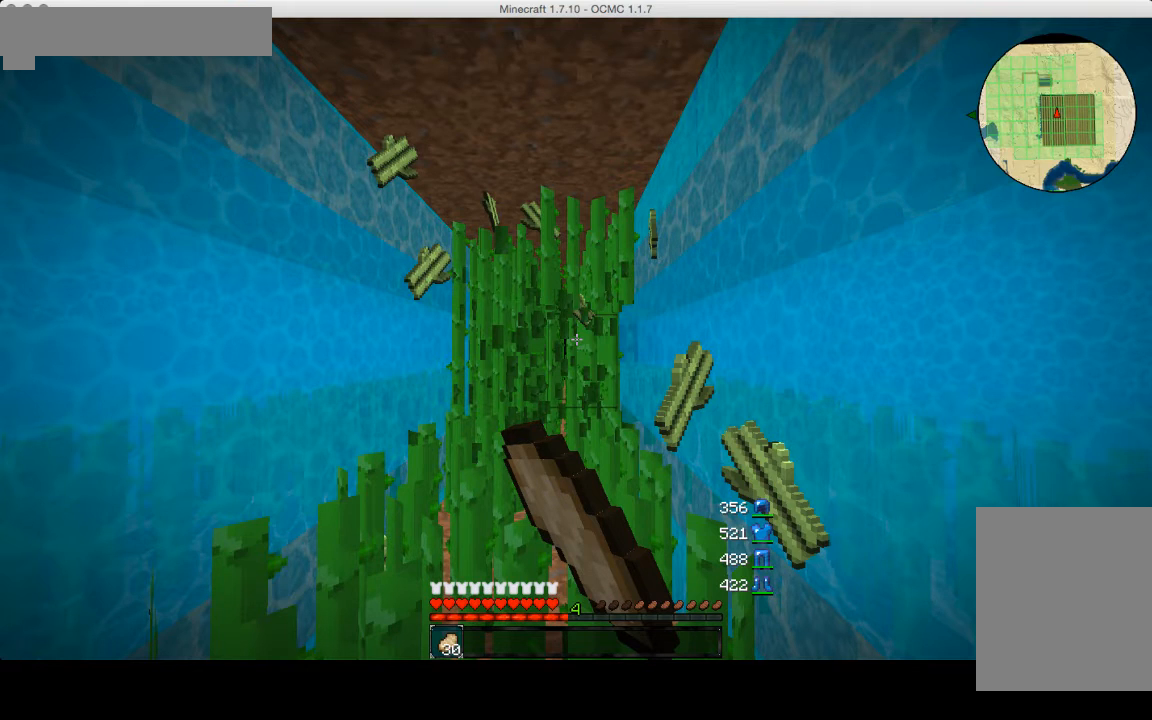
{"keys": ["a", "w"], "mouse": ["left"], "events": []}
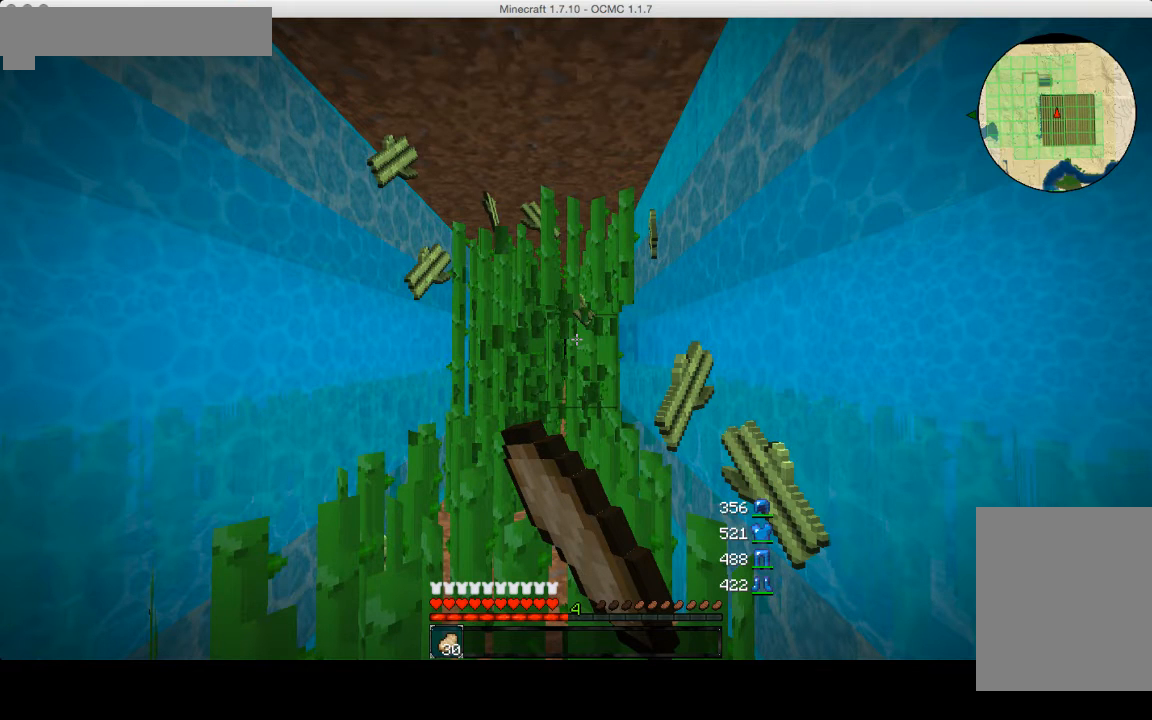
{"keys": ["d", "w"], "mouse": ["left"], "events": [[280, "a", "up"], [280, "d", "down"]]}
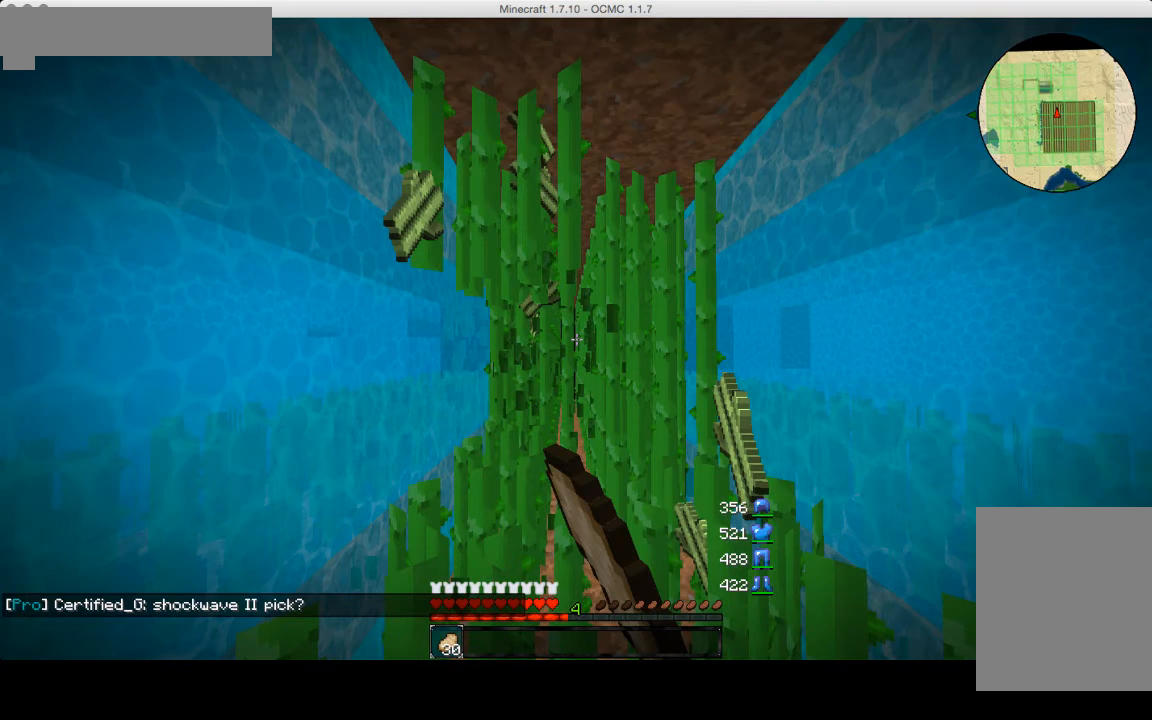
{"keys": ["d", "w"], "mouse": ["left"], "events": []}
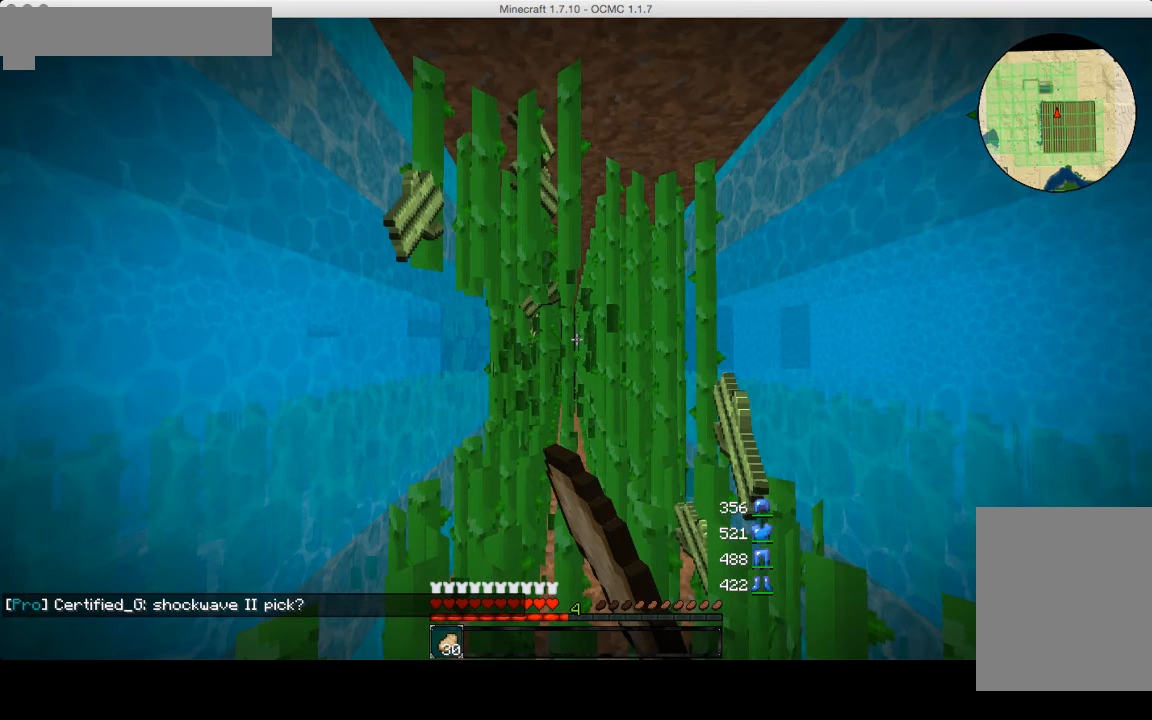
{"keys": ["d", "w"], "mouse": ["left"], "events": []}
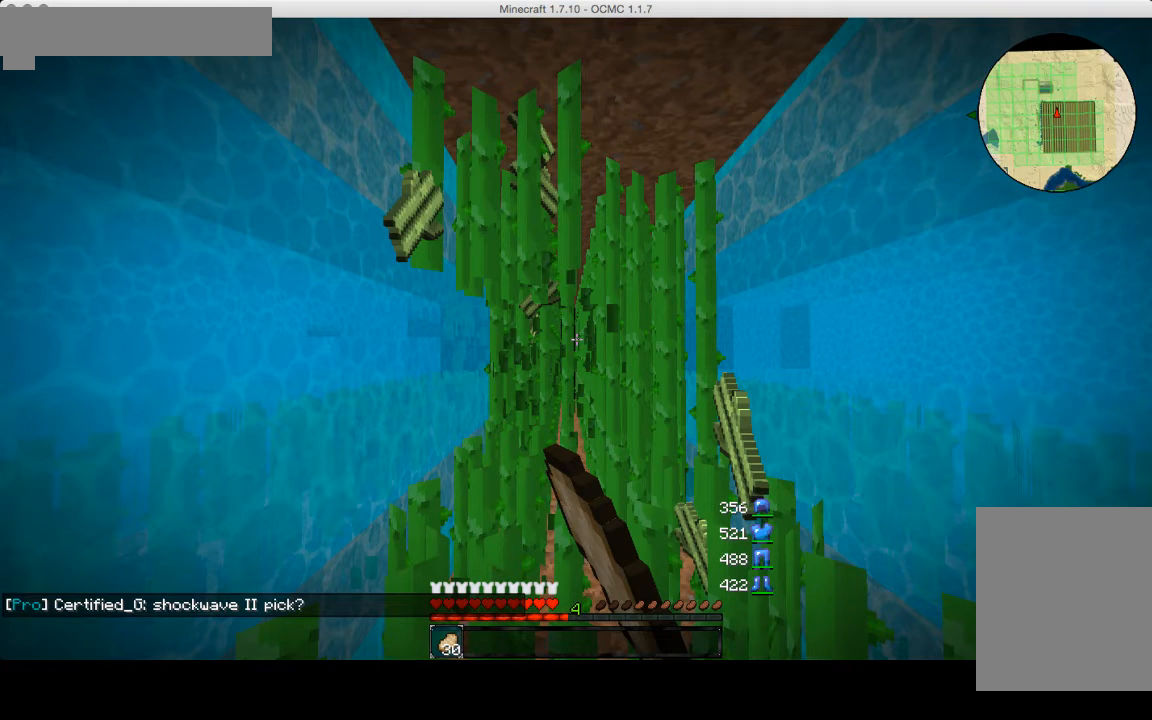
{"keys": ["d", "w"], "mouse": ["left"], "events": []}
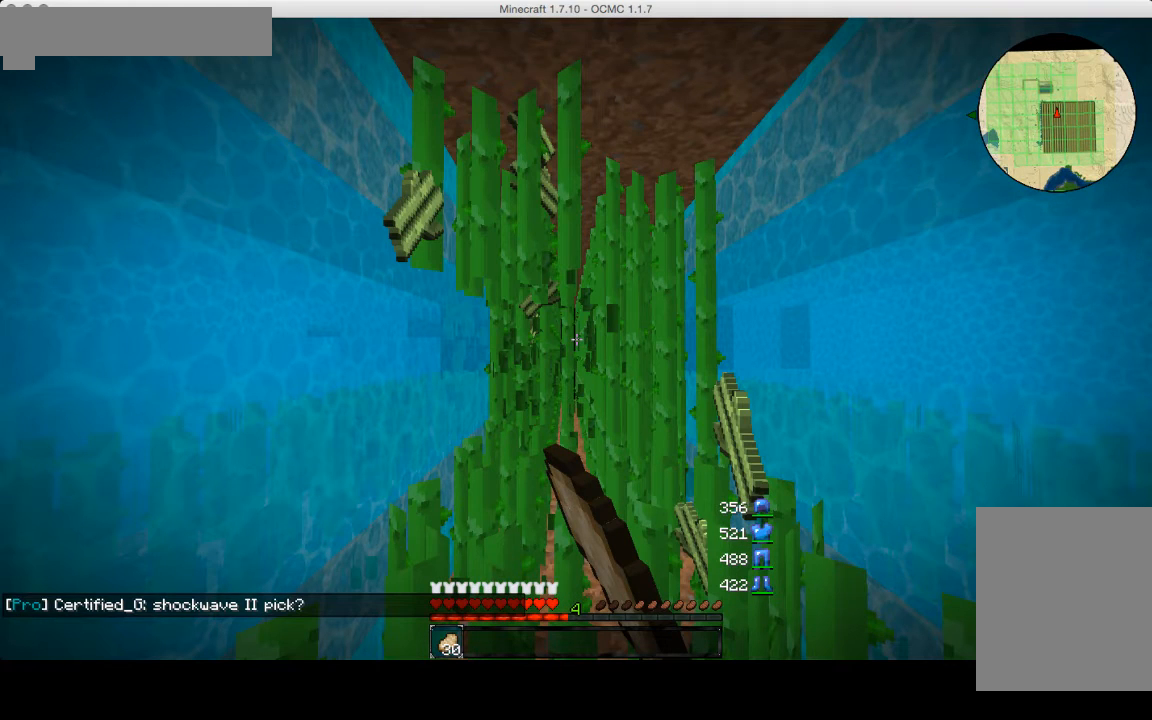
{"keys": ["d", "w"], "mouse": ["left"], "events": []}
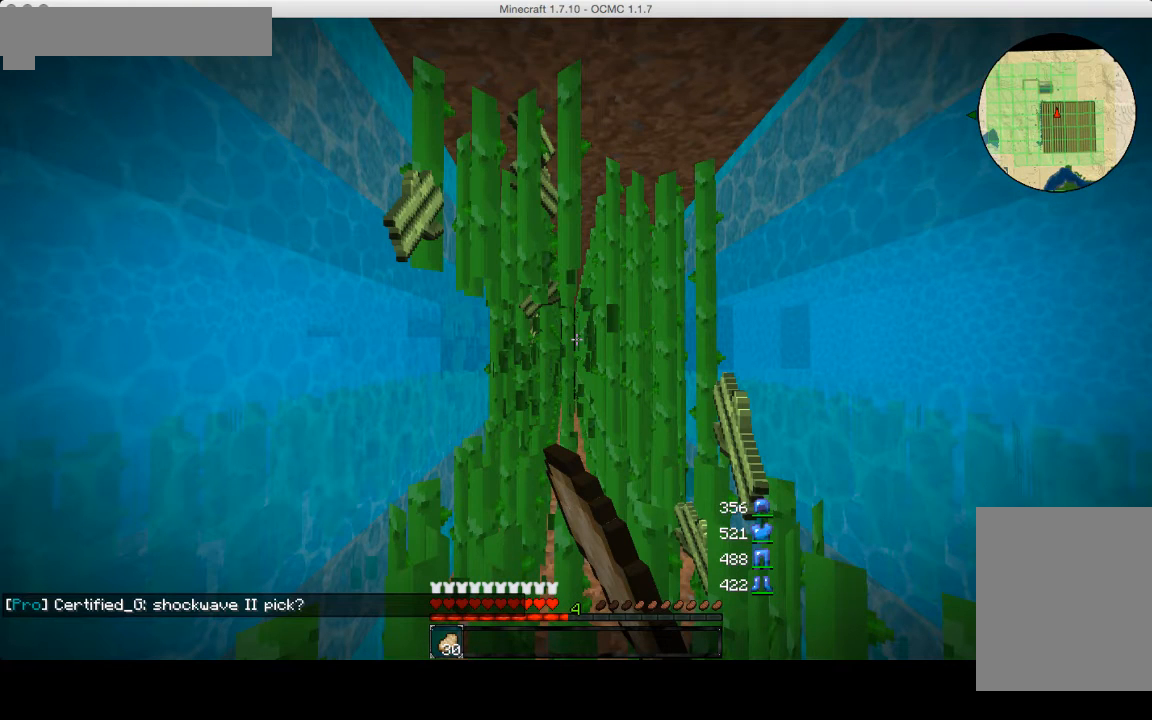
{"keys": ["d", "w"], "mouse": ["left"], "events": []}
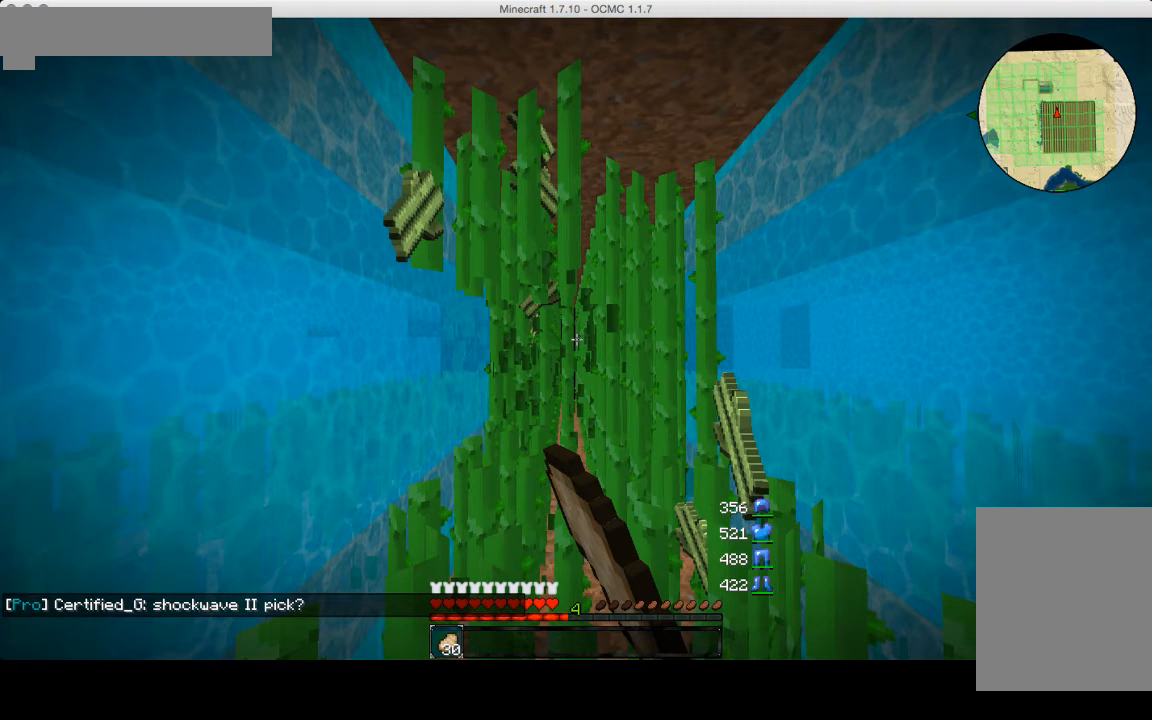
{"keys": ["d", "w"], "mouse": ["left"], "events": []}